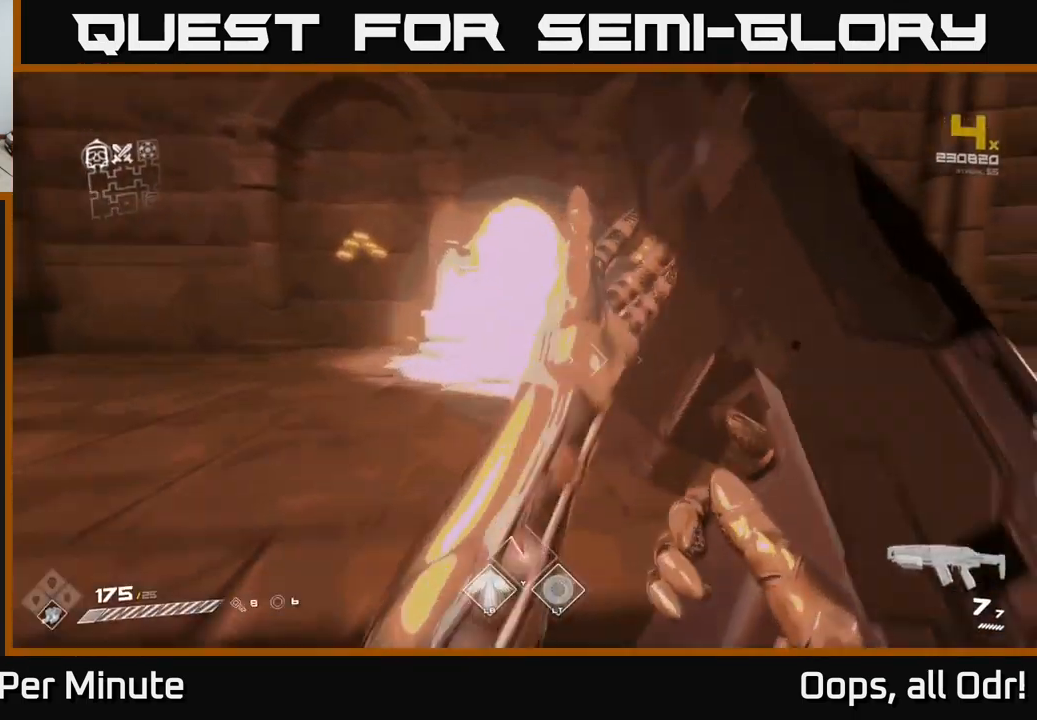
Gameplay with a controller (Xbox layout); each line is a JSON object with the inputs held at the frame after it. "events" lists button and stick changes between this image and that frame as [ms after this image, input, new state], when the widget could be followed in between.
{"buttons": ["L1"], "left_stick": "up", "right_stick": "center", "events": [[67, "right_stick", "center"], [183, "L1", "down"], [400, "right_stick", "left"], [500, "right_stick", "center"]]}
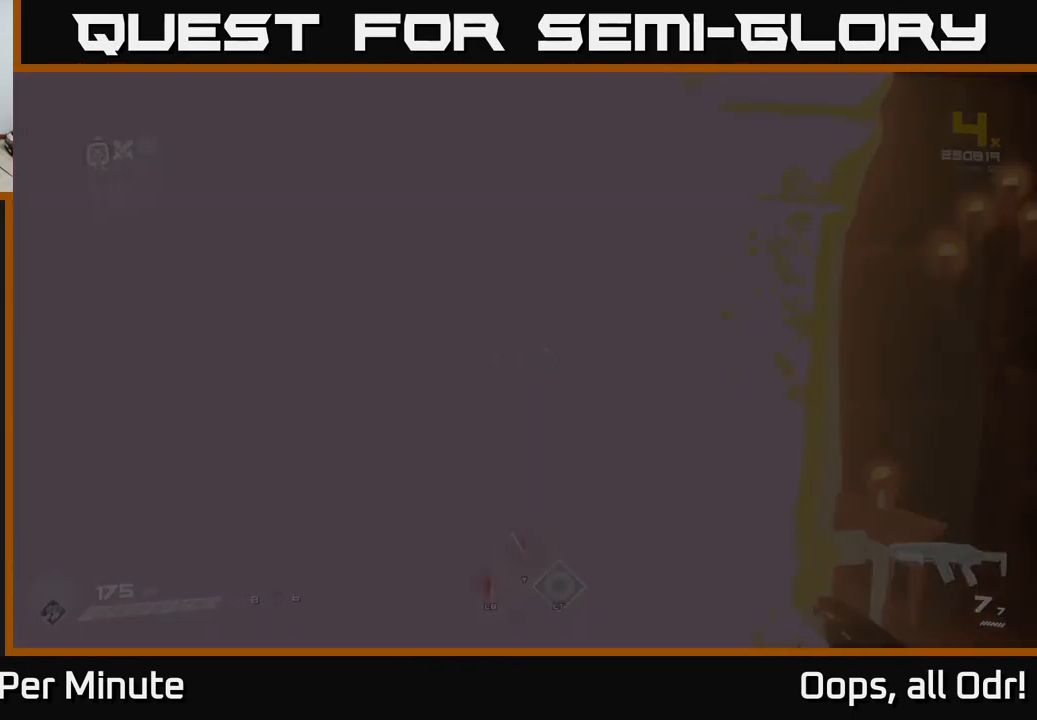
{"buttons": [], "left_stick": "center", "right_stick": "center", "events": [[33, "L1", "up"], [183, "left_stick", "center"]]}
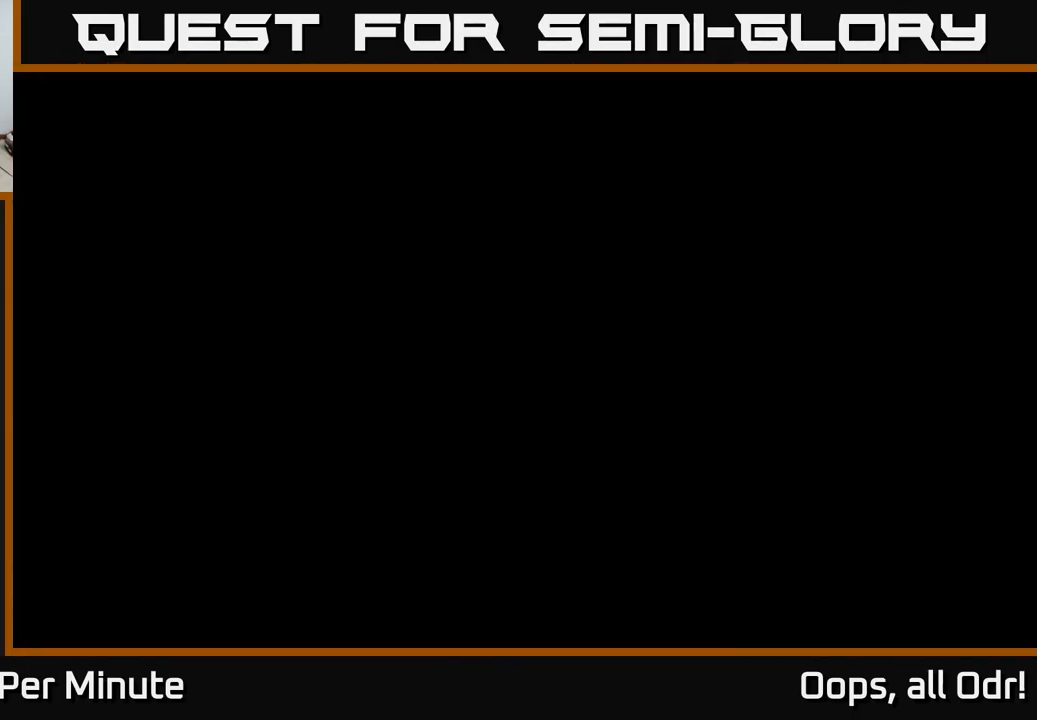
{"buttons": [], "left_stick": "center", "right_stick": "center", "events": []}
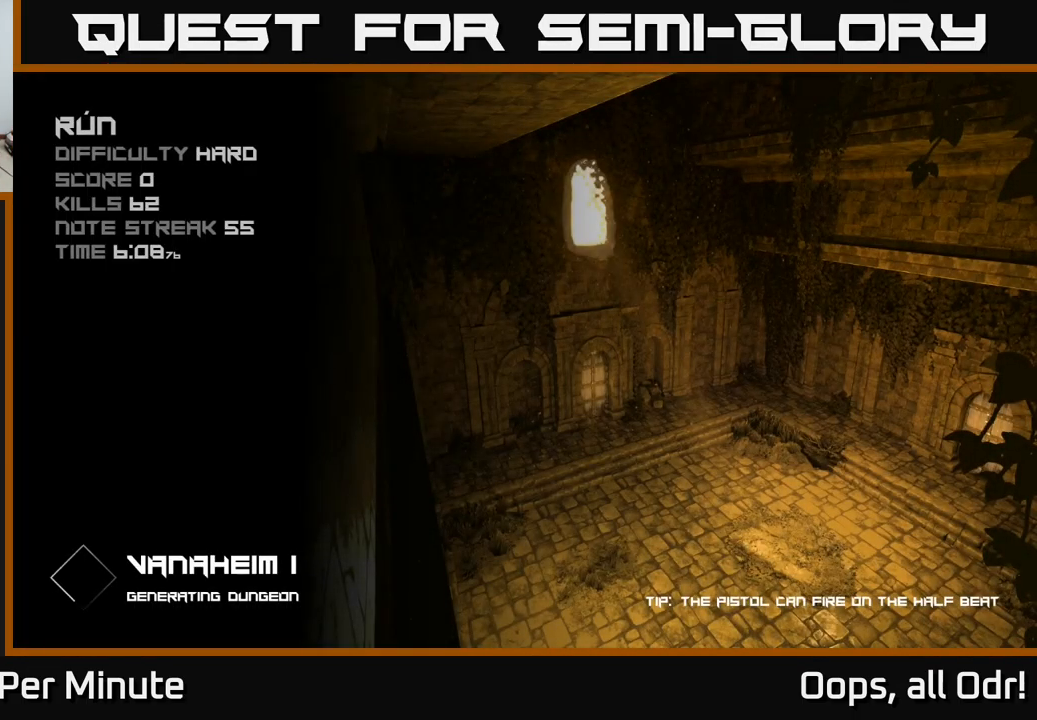
{"buttons": [], "left_stick": "center", "right_stick": "center", "events": []}
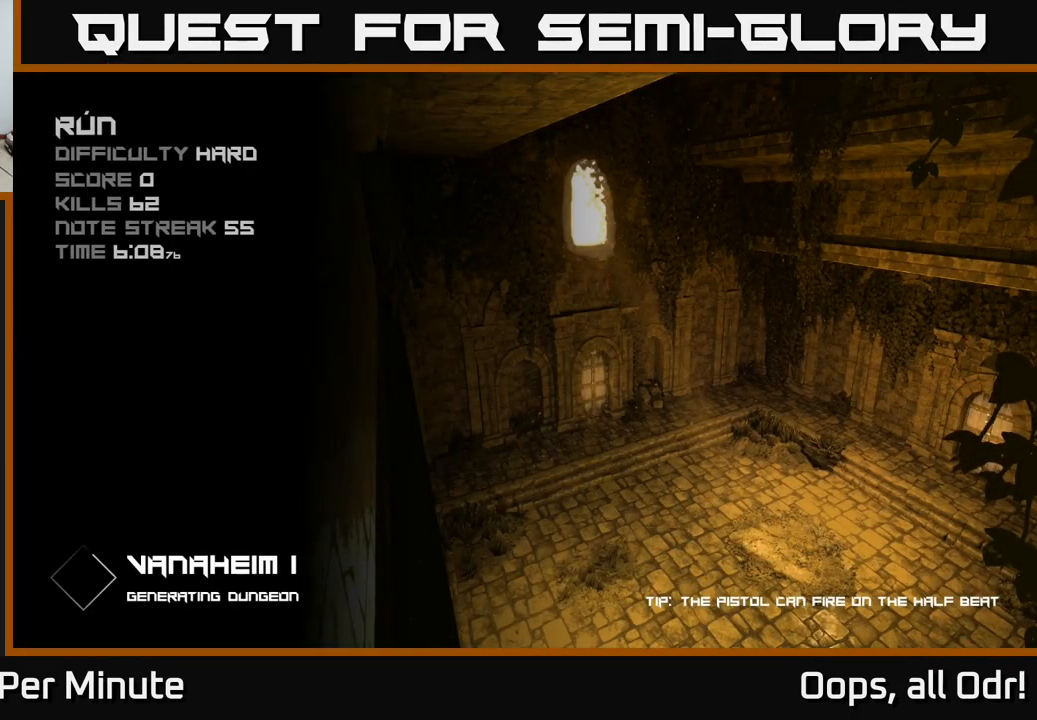
{"buttons": [], "left_stick": "center", "right_stick": "center", "events": []}
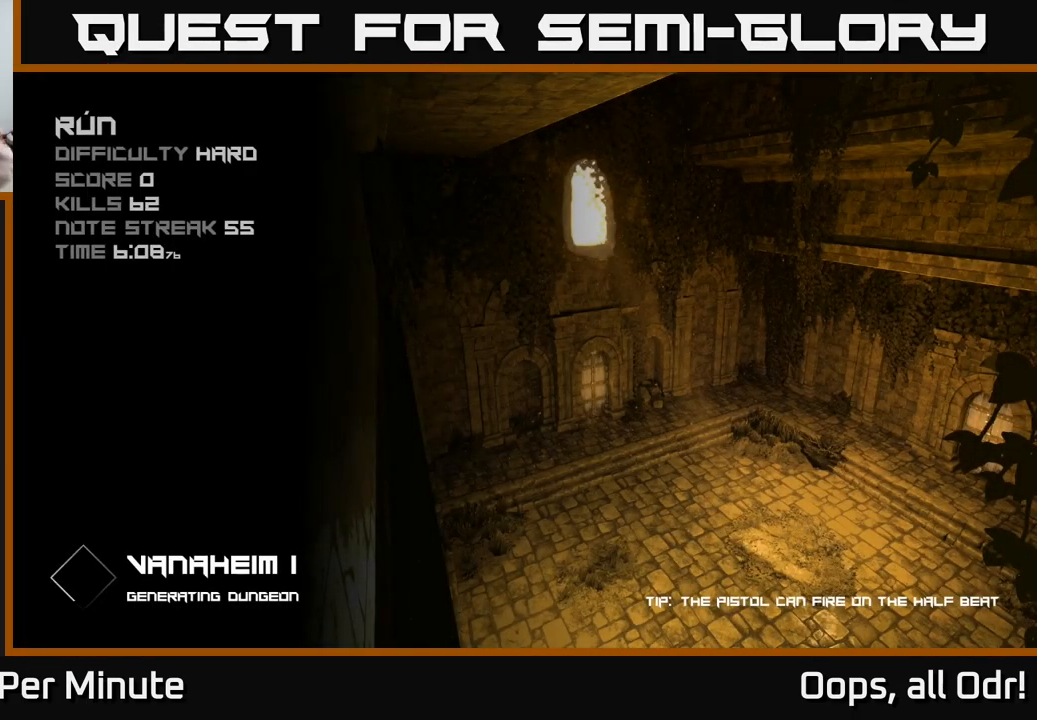
{"buttons": [], "left_stick": "center", "right_stick": "center", "events": []}
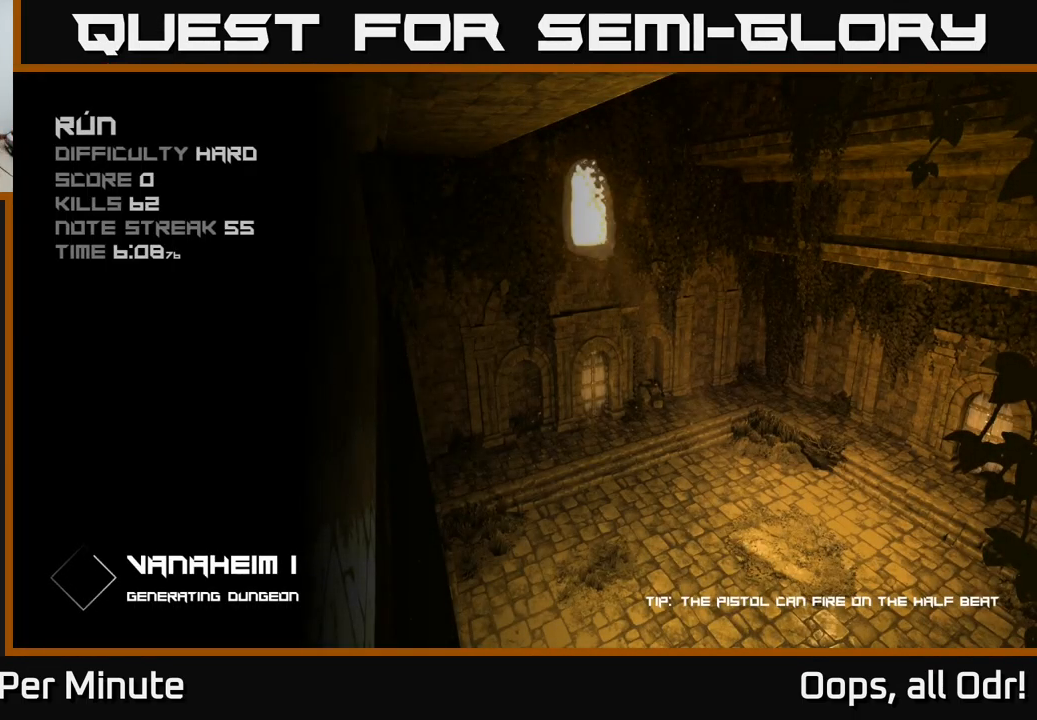
{"buttons": [], "left_stick": "center", "right_stick": "center", "events": []}
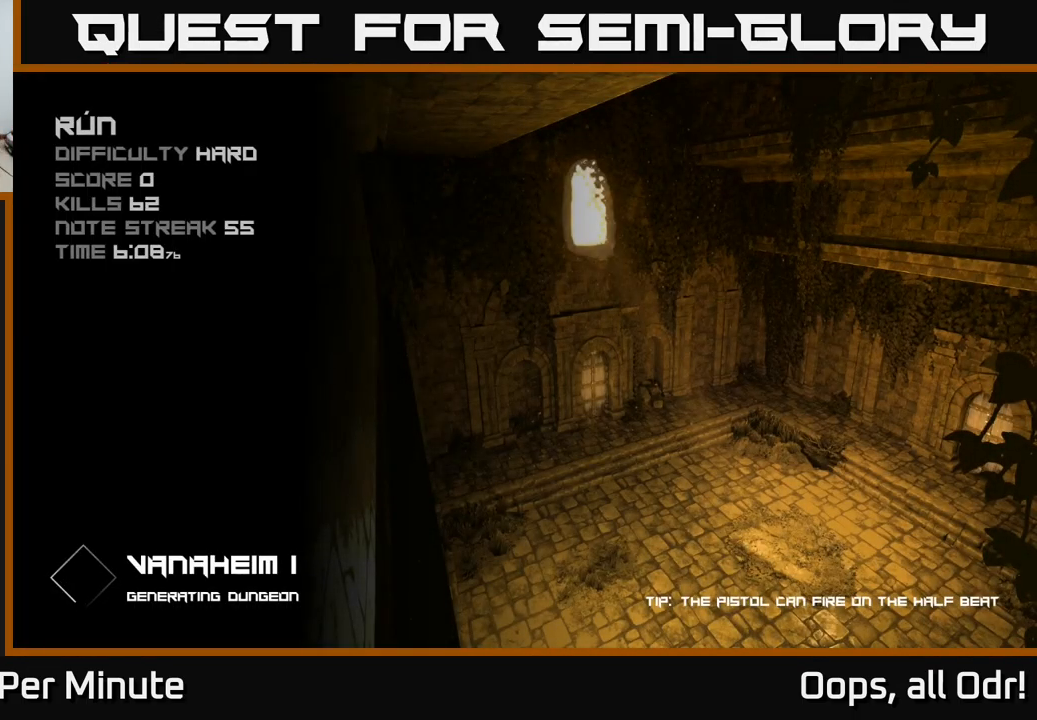
{"buttons": [], "left_stick": "center", "right_stick": "center", "events": []}
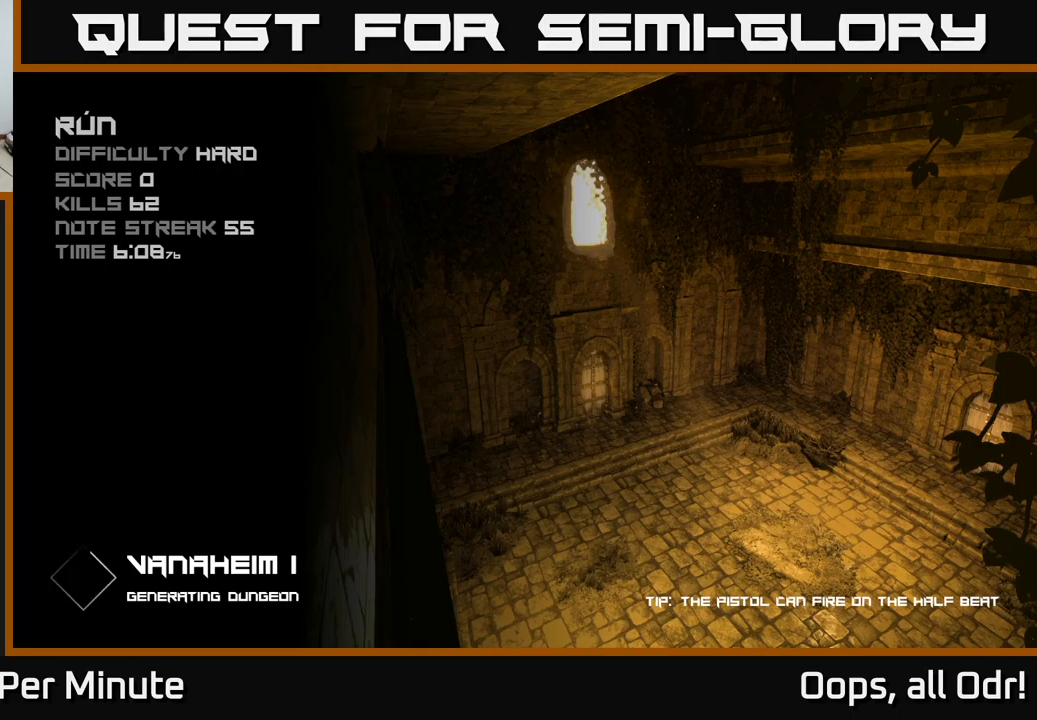
{"buttons": [], "left_stick": "center", "right_stick": "center", "events": [[150, "A", "down"], [200, "A", "up"], [300, "A", "down"], [417, "A", "up"]]}
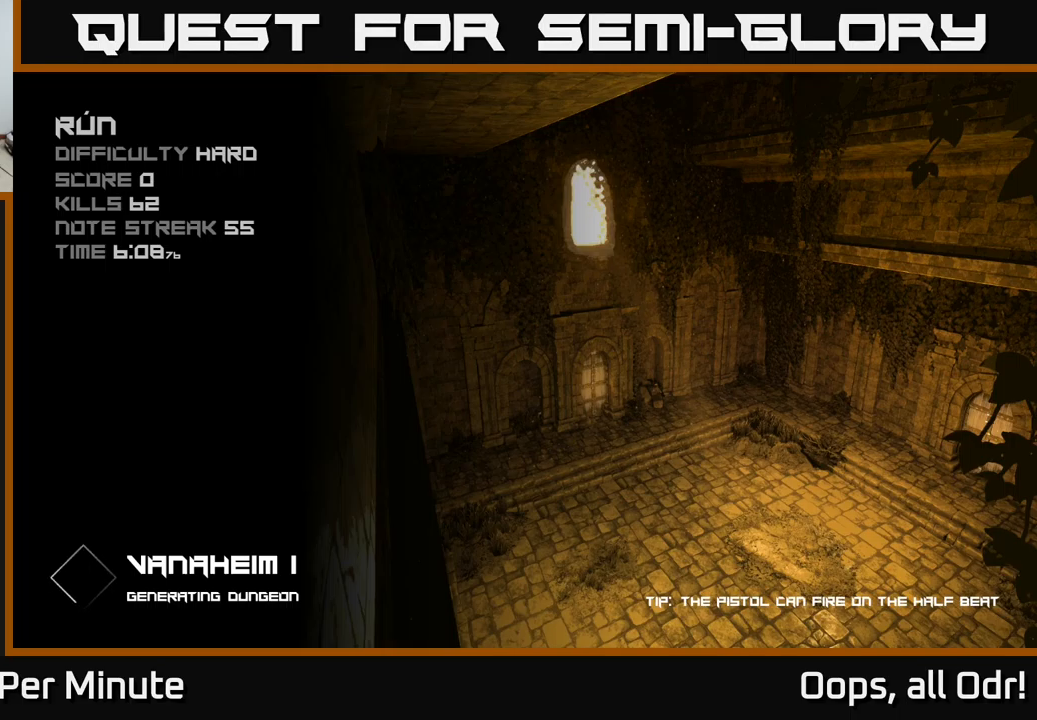
{"buttons": [], "left_stick": "center", "right_stick": "center", "events": [[17, "A", "down"], [100, "A", "up"], [167, "left_stick", "up"], [317, "A", "down"], [417, "A", "up"], [467, "left_stick", "center"]]}
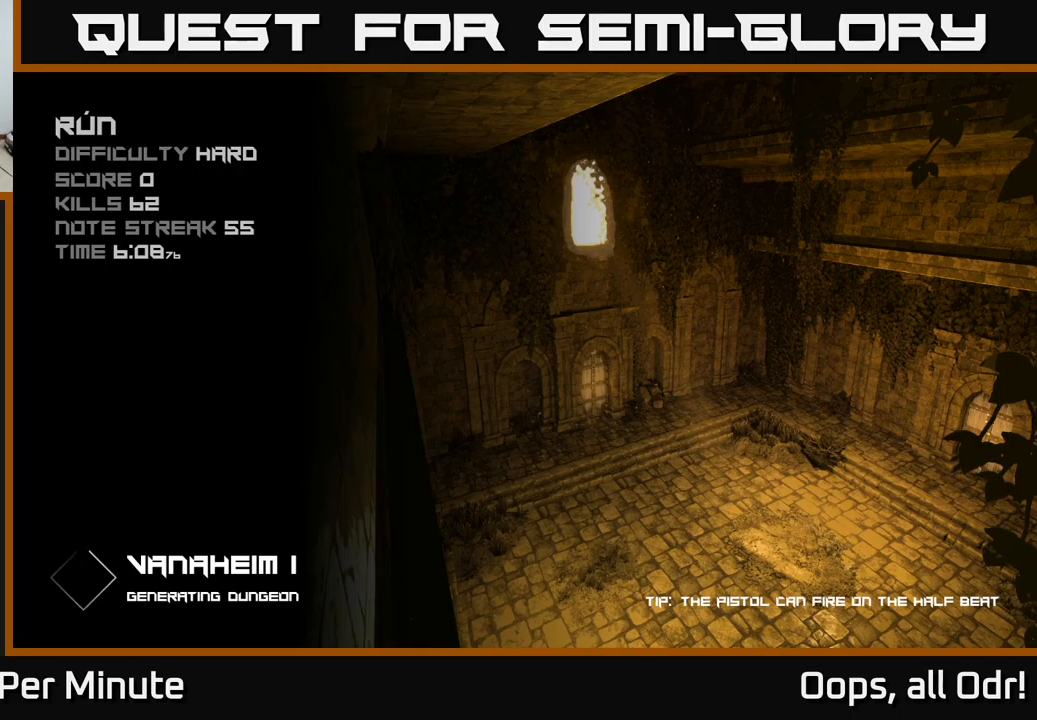
{"buttons": [], "left_stick": "center", "right_stick": "center", "events": [[334, "A", "down"], [500, "A", "up"]]}
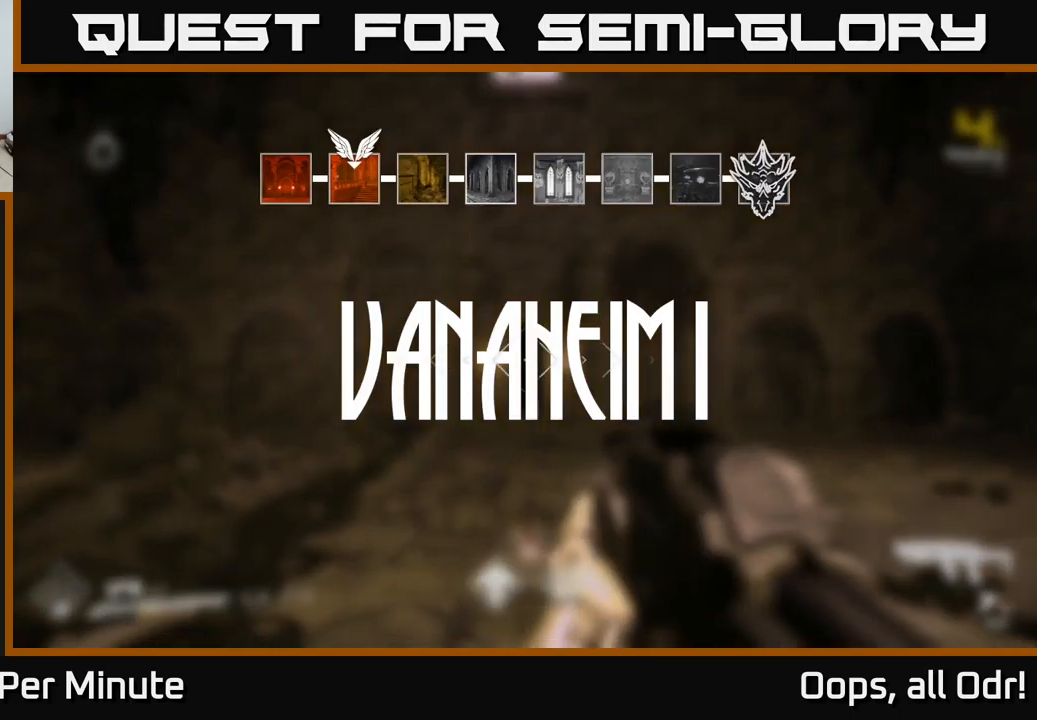
{"buttons": [], "left_stick": "up", "right_stick": "center", "events": [[267, "left_stick", "up"]]}
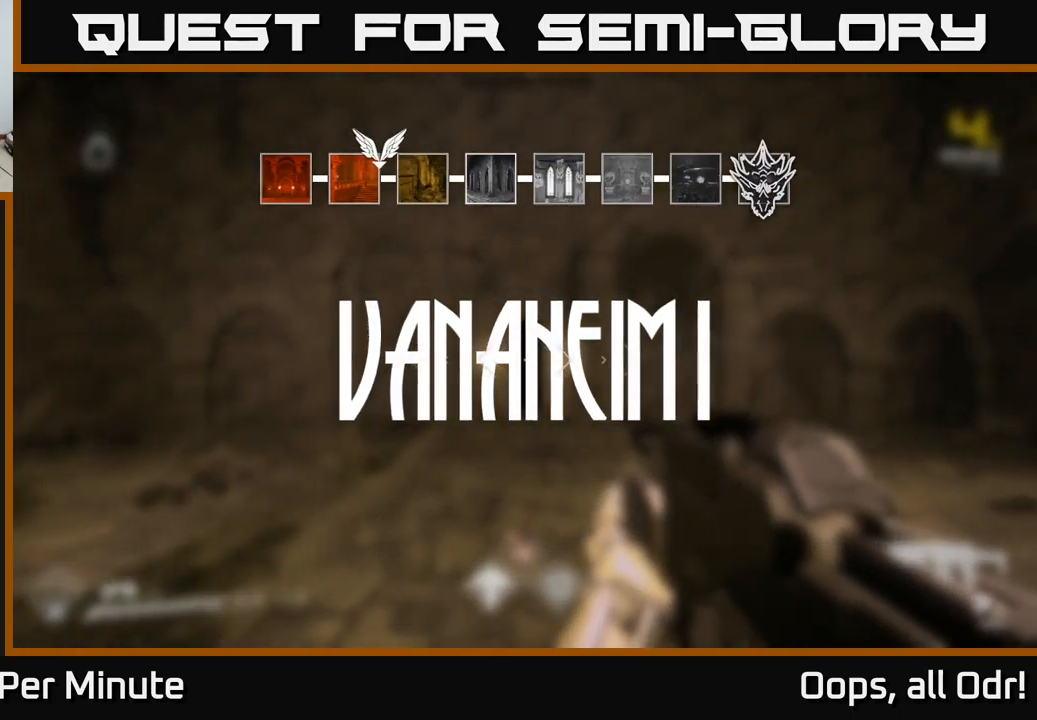
{"buttons": [], "left_stick": "up", "right_stick": "center", "events": []}
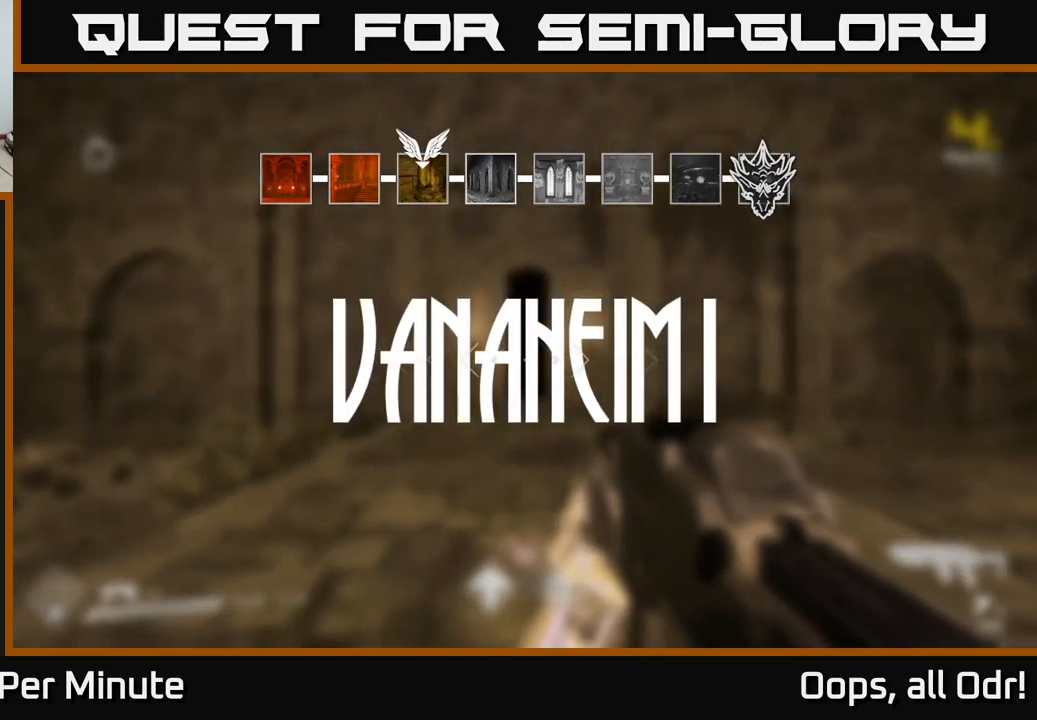
{"buttons": [], "left_stick": "center", "right_stick": "center", "events": [[184, "left_stick", "center"]]}
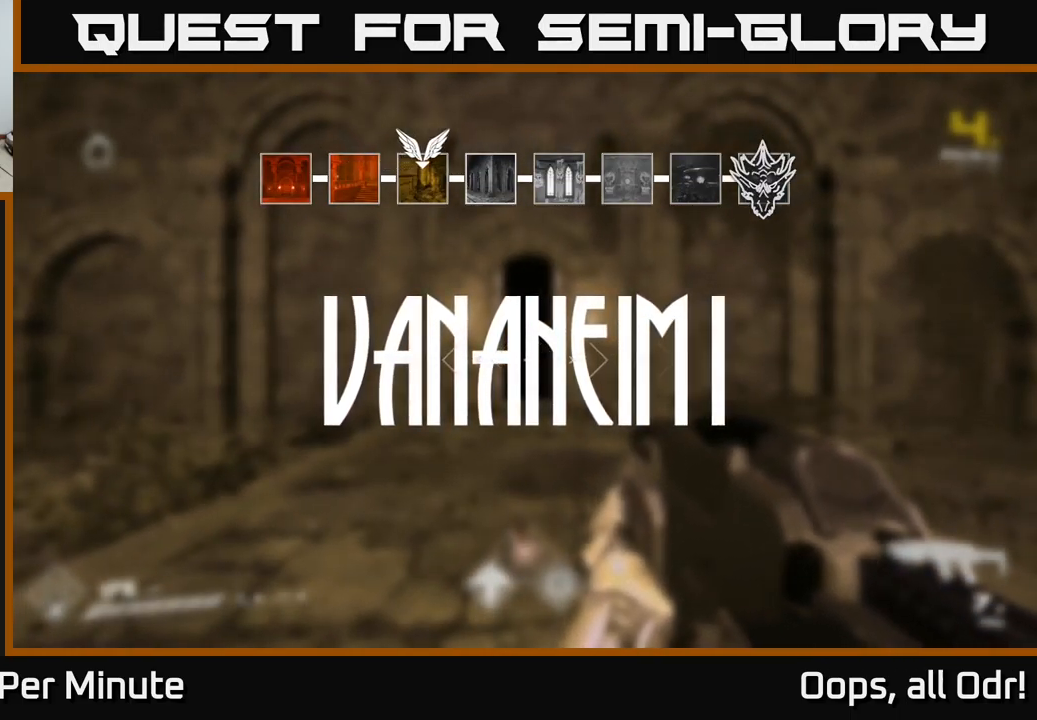
{"buttons": [], "left_stick": "center", "right_stick": "right", "events": [[467, "right_stick", "right"]]}
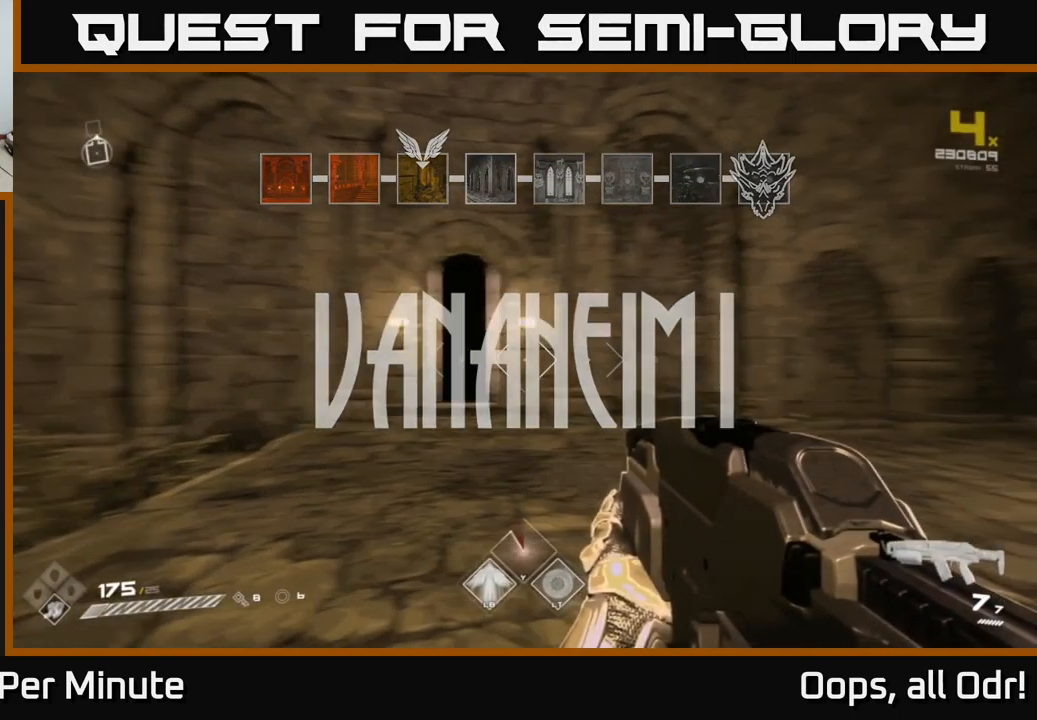
{"buttons": [], "left_stick": "left", "right_stick": "left", "events": [[50, "left_stick", "up-right"], [367, "left_stick", "up-left"], [417, "left_stick", "left"], [417, "right_stick", "left"]]}
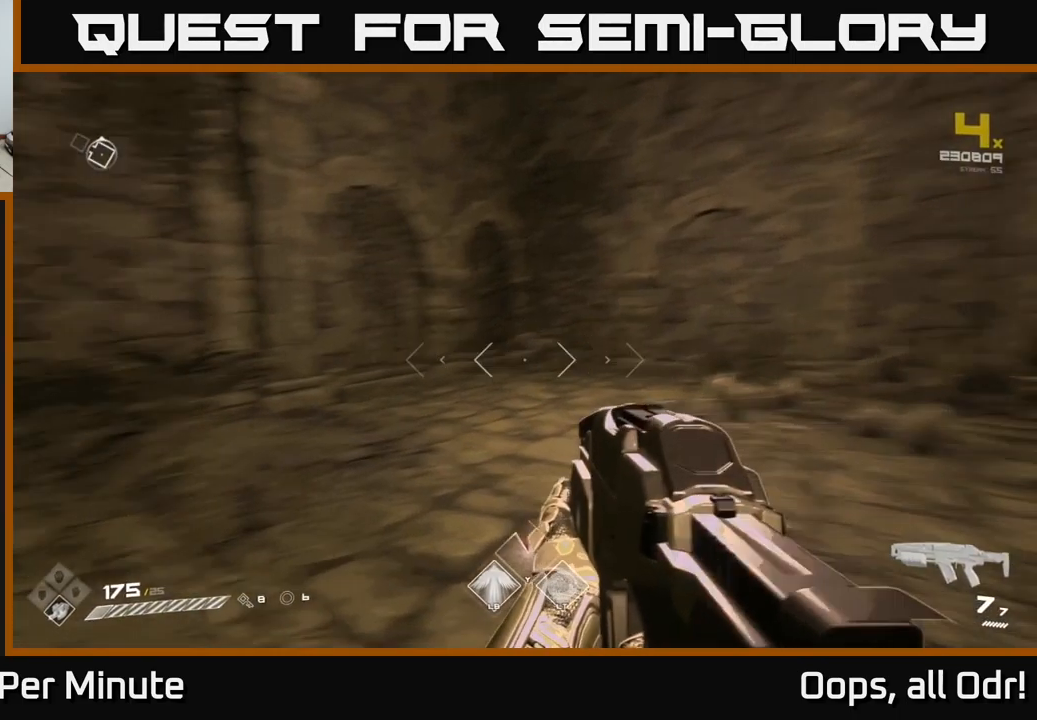
{"buttons": ["L1"], "left_stick": "up-left", "right_stick": "center", "events": [[167, "left_stick", "up"], [217, "L1", "down"], [300, "right_stick", "center"], [434, "left_stick", "up-left"]]}
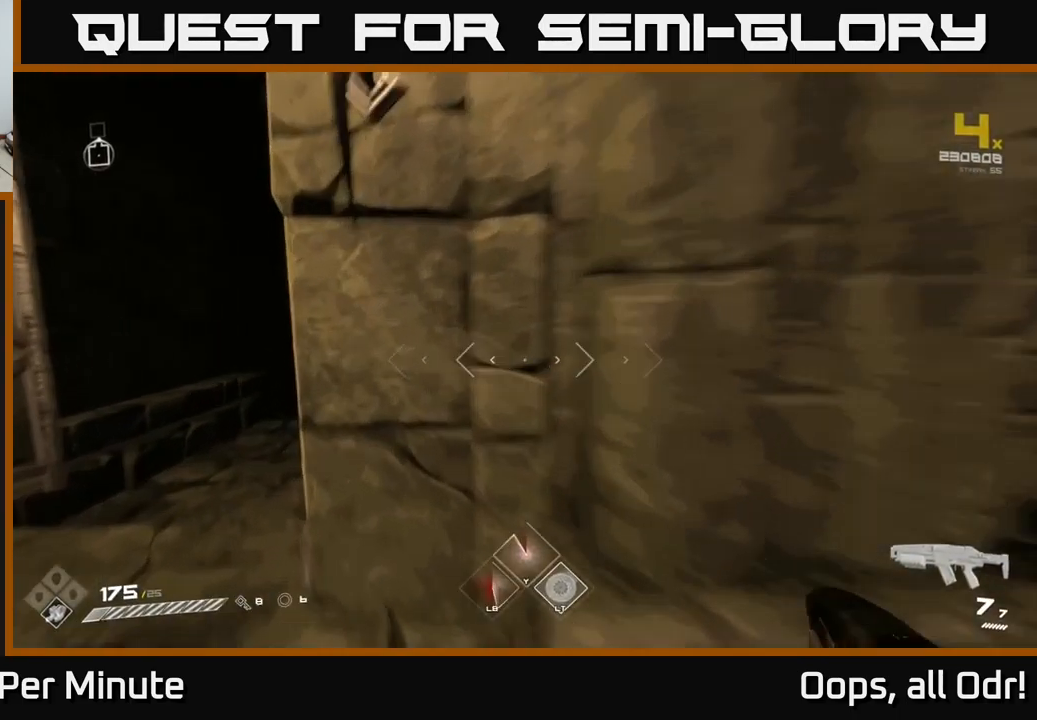
{"buttons": ["L1"], "left_stick": "up", "right_stick": "center", "events": [[50, "right_stick", "left"], [167, "right_stick", "center"], [267, "left_stick", "up"], [367, "right_stick", "right"], [501, "right_stick", "center"]]}
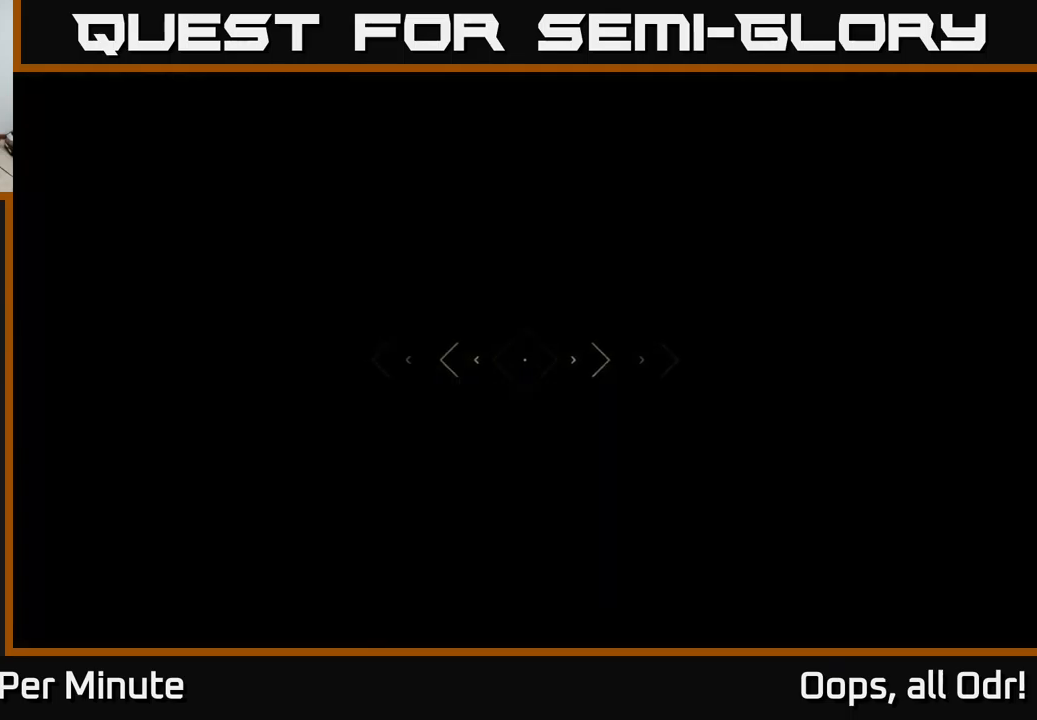
{"buttons": [], "left_stick": "up", "right_stick": "center", "events": [[333, "L1", "up"]]}
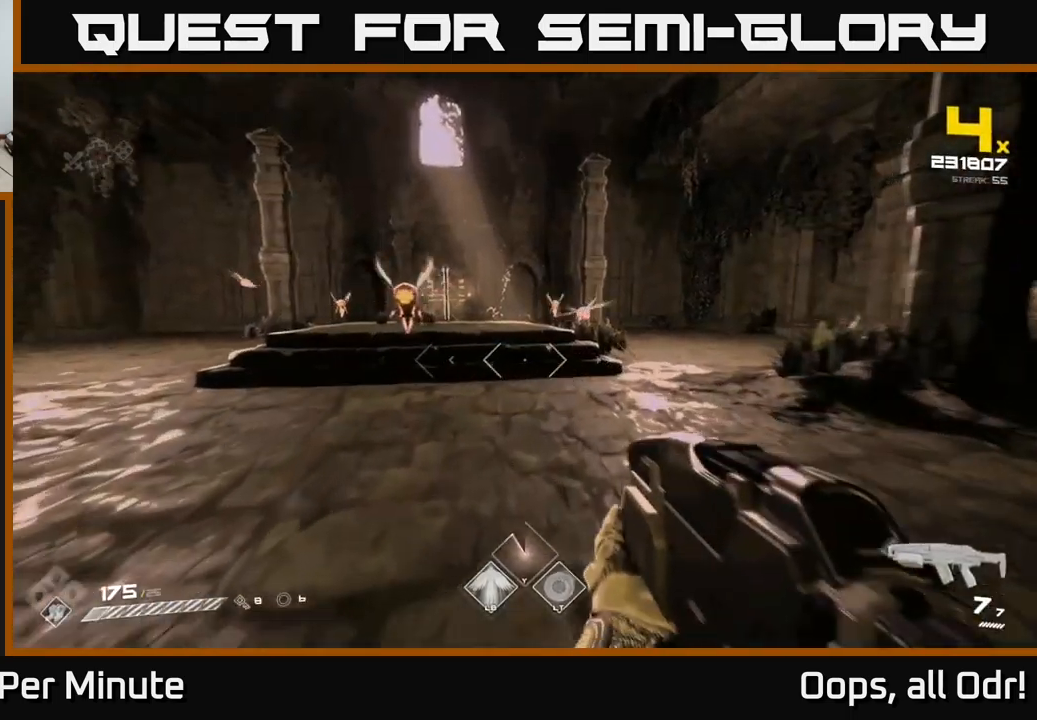
{"buttons": [], "left_stick": "center", "right_stick": "center", "events": [[33, "right_stick", "up"], [133, "R2", "down"], [133, "right_stick", "center"], [233, "R2", "up"], [316, "left_stick", "left"], [333, "R2", "down"], [333, "right_stick", "left"], [450, "R2", "up"], [466, "right_stick", "center"], [500, "left_stick", "center"]]}
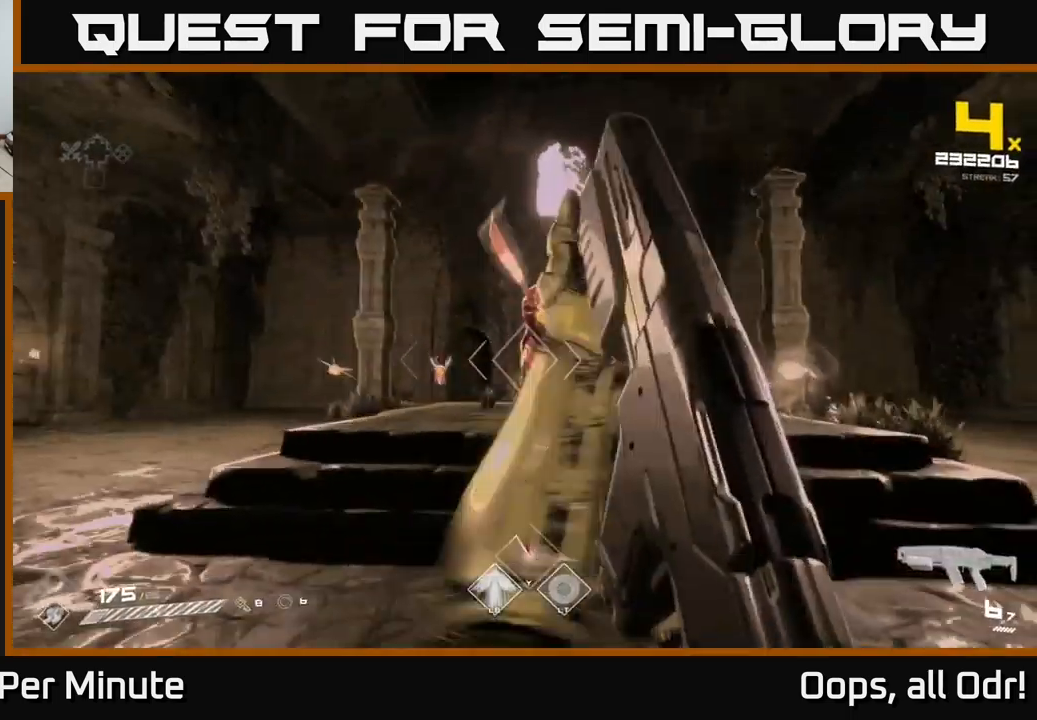
{"buttons": [], "left_stick": "center", "right_stick": "center", "events": [[200, "R2", "down"], [316, "R2", "up"], [366, "left_stick", "down-left"], [500, "left_stick", "center"]]}
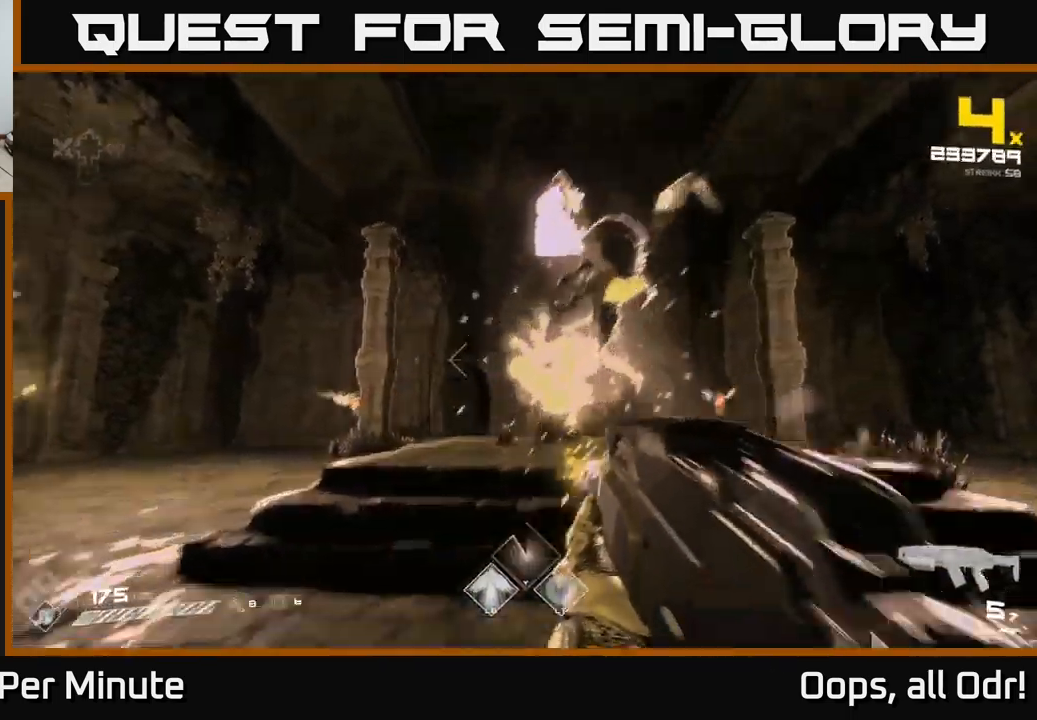
{"buttons": ["R2"], "left_stick": "up", "right_stick": "center", "events": [[16, "R2", "down"], [16, "right_stick", "down-left"], [83, "left_stick", "up-left"], [83, "right_stick", "center"], [100, "R2", "up"], [333, "right_stick", "left"], [433, "R2", "down"], [433, "left_stick", "up"], [433, "right_stick", "center"]]}
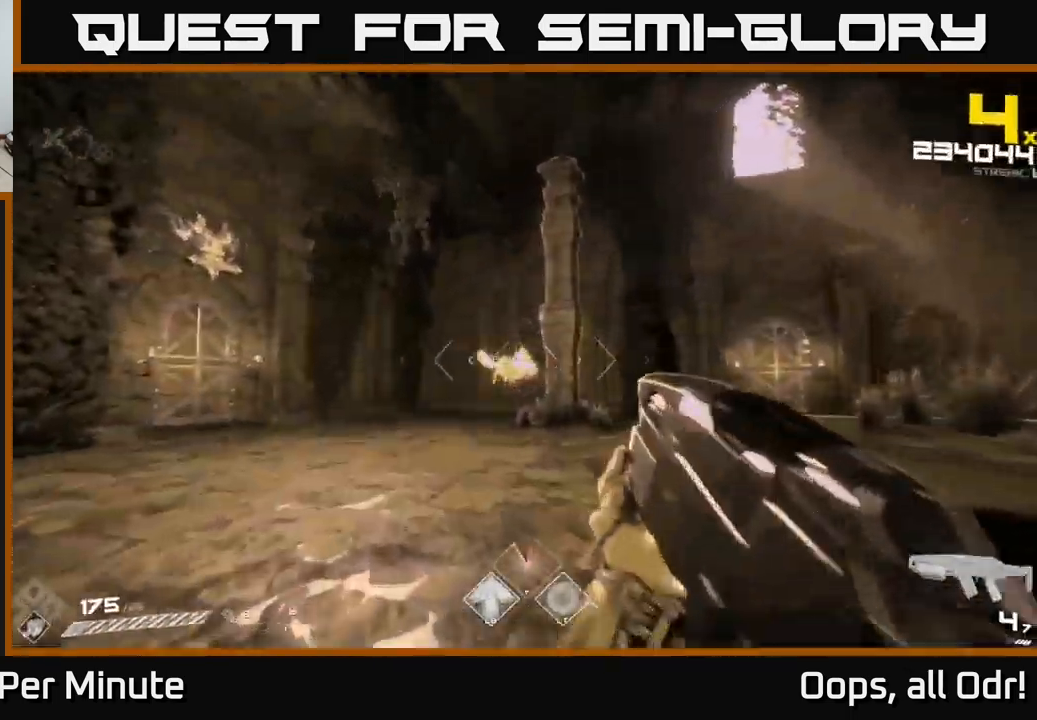
{"buttons": [], "left_stick": "up-left", "right_stick": "center", "events": [[16, "R2", "up"], [66, "left_stick", "up-left"], [250, "R2", "down"], [316, "R2", "up"], [316, "left_stick", "center"], [450, "left_stick", "up"], [500, "left_stick", "up-left"]]}
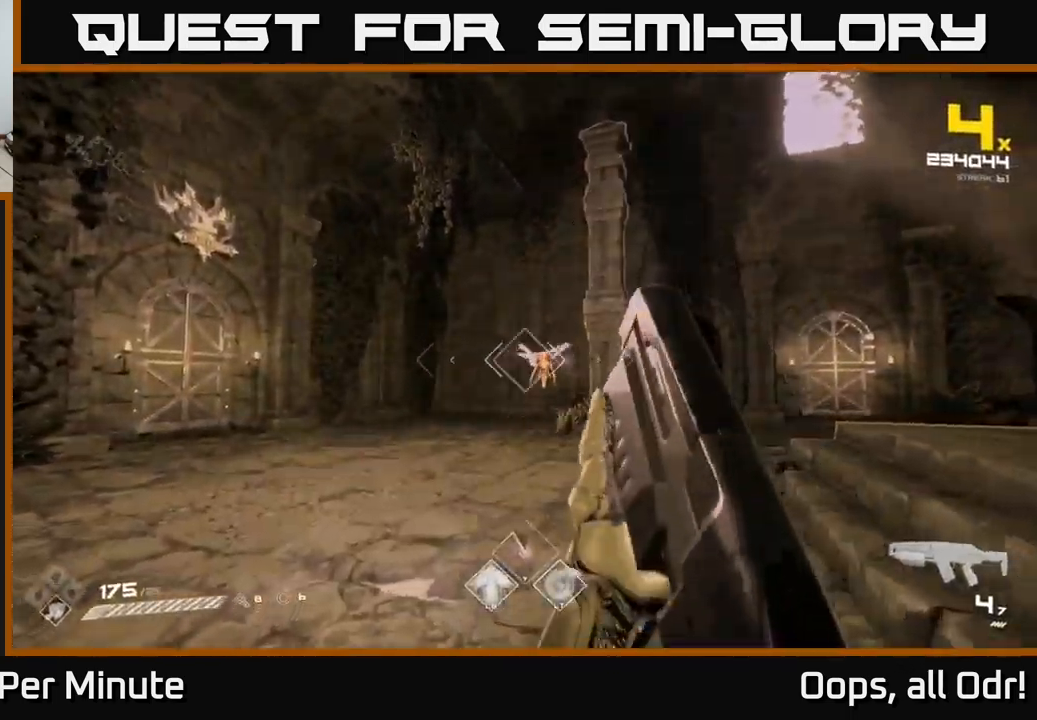
{"buttons": ["R2"], "left_stick": "up-left", "right_stick": "right", "events": [[100, "R2", "down"], [216, "R2", "up"], [450, "R2", "down"], [466, "right_stick", "right"]]}
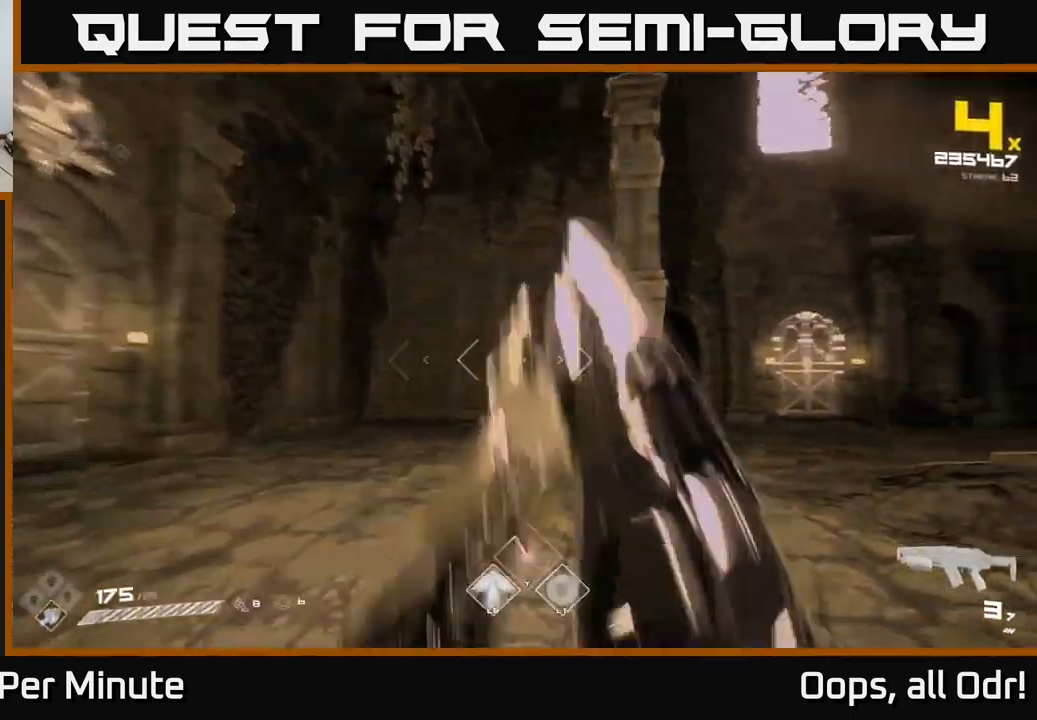
{"buttons": [], "left_stick": "center", "right_stick": "center", "events": [[50, "R2", "up"], [183, "right_stick", "center"], [233, "left_stick", "left"], [500, "left_stick", "center"]]}
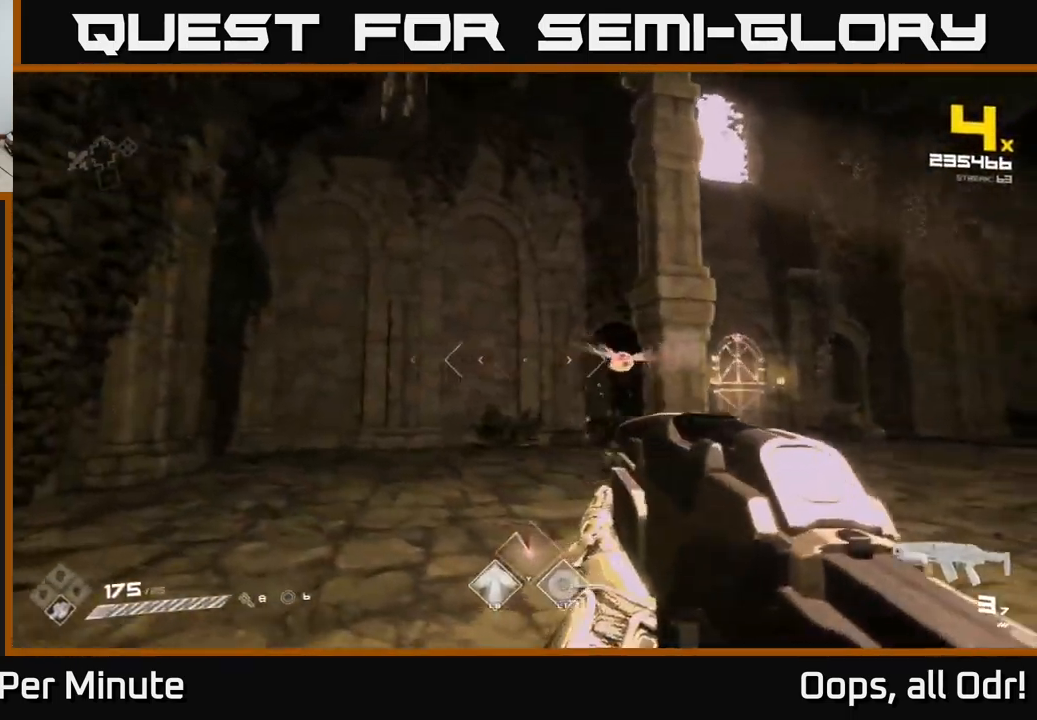
{"buttons": ["R1"], "left_stick": "up-left", "right_stick": "right", "events": [[33, "right_stick", "right"], [66, "left_stick", "left"], [116, "R2", "down"], [183, "right_stick", "center"], [200, "R2", "up"], [433, "right_stick", "right"], [500, "R1", "down"], [500, "left_stick", "up-left"]]}
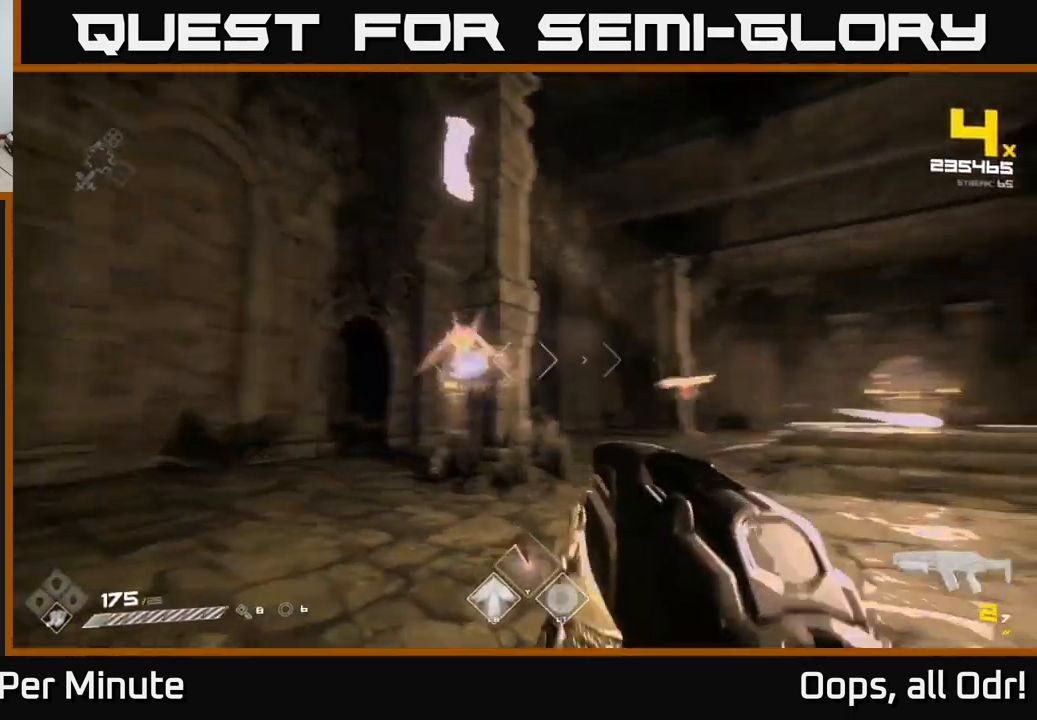
{"buttons": [], "left_stick": "left", "right_stick": "center", "events": [[116, "R1", "up"], [133, "right_stick", "center"], [266, "R1", "down"], [350, "left_stick", "left"], [383, "R1", "up"]]}
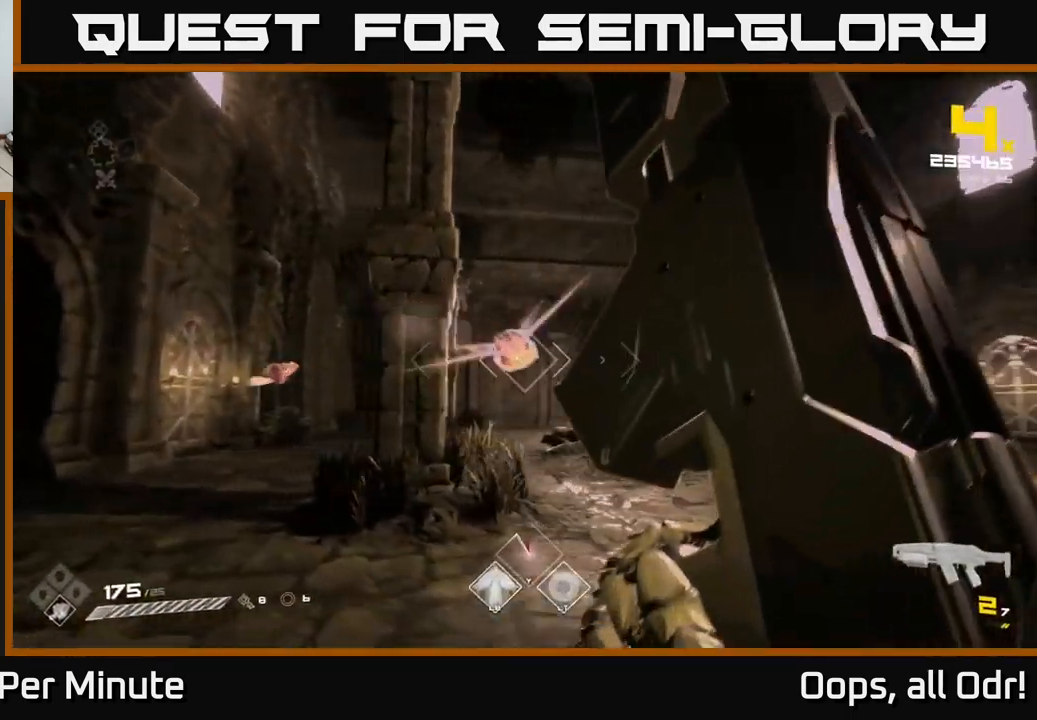
{"buttons": [], "left_stick": "left", "right_stick": "center", "events": [[50, "left_stick", "center"], [166, "R1", "down"], [233, "R1", "up"], [333, "left_stick", "left"]]}
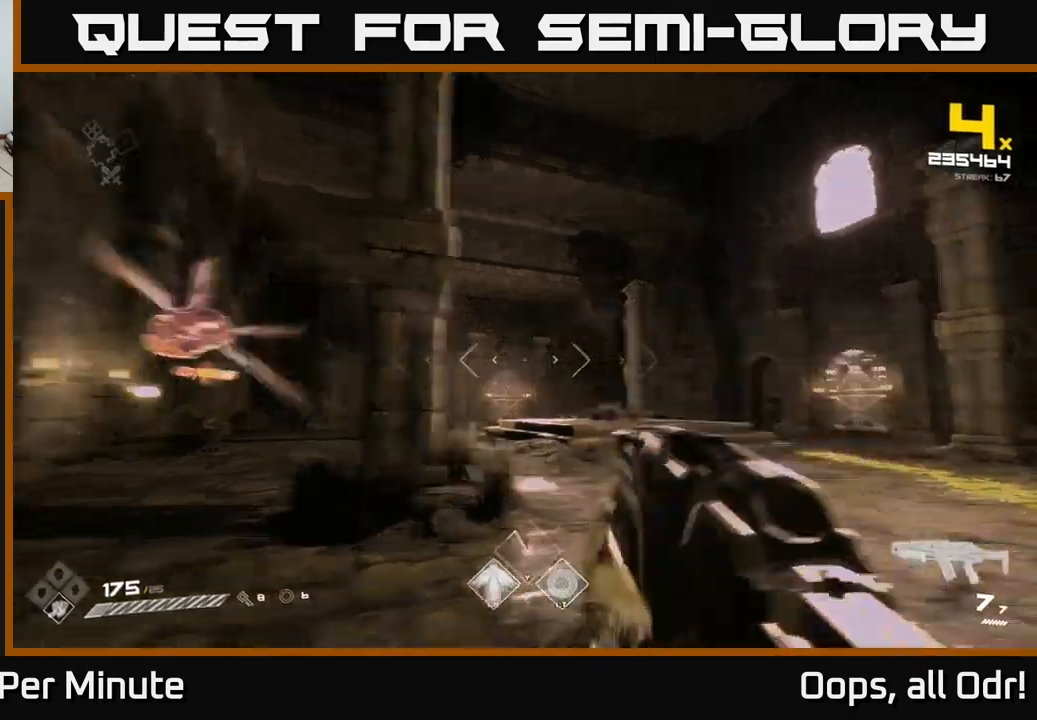
{"buttons": [], "left_stick": "left", "right_stick": "down-right", "events": [[33, "right_stick", "left"], [183, "right_stick", "center"], [250, "left_stick", "center"], [283, "R2", "down"], [300, "left_stick", "left"], [400, "R2", "up"], [500, "right_stick", "down-right"]]}
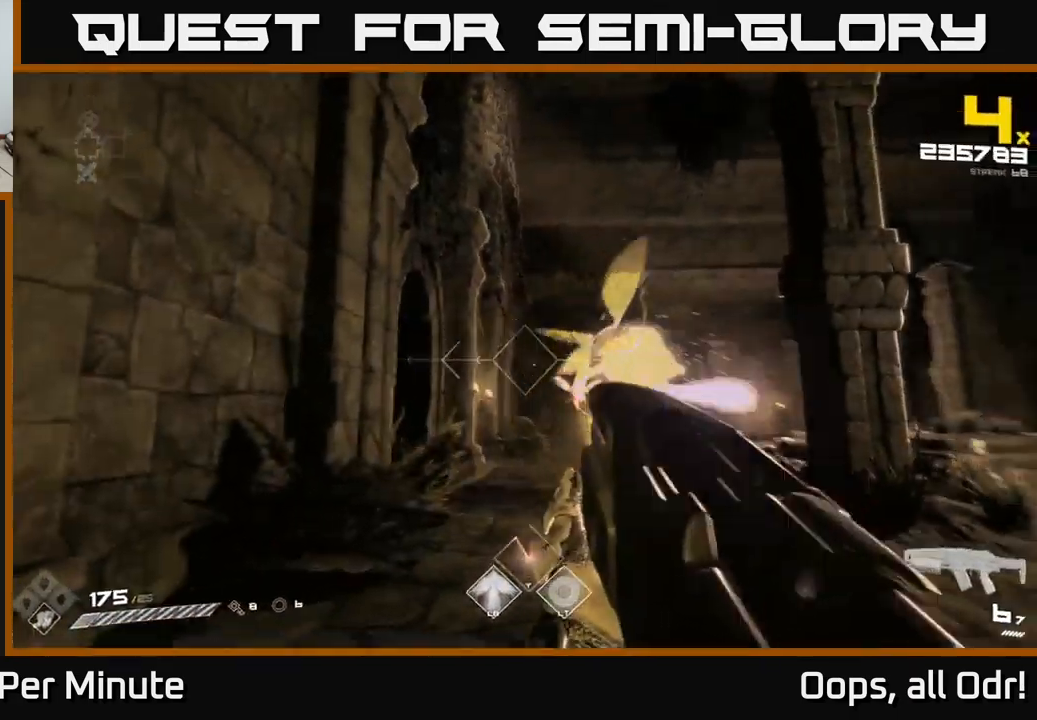
{"buttons": [], "left_stick": "up", "right_stick": "center", "events": [[83, "left_stick", "up-left"], [150, "right_stick", "center"], [183, "left_stick", "center"], [200, "R2", "down"], [300, "R2", "up"], [350, "left_stick", "up-left"], [450, "left_stick", "up"]]}